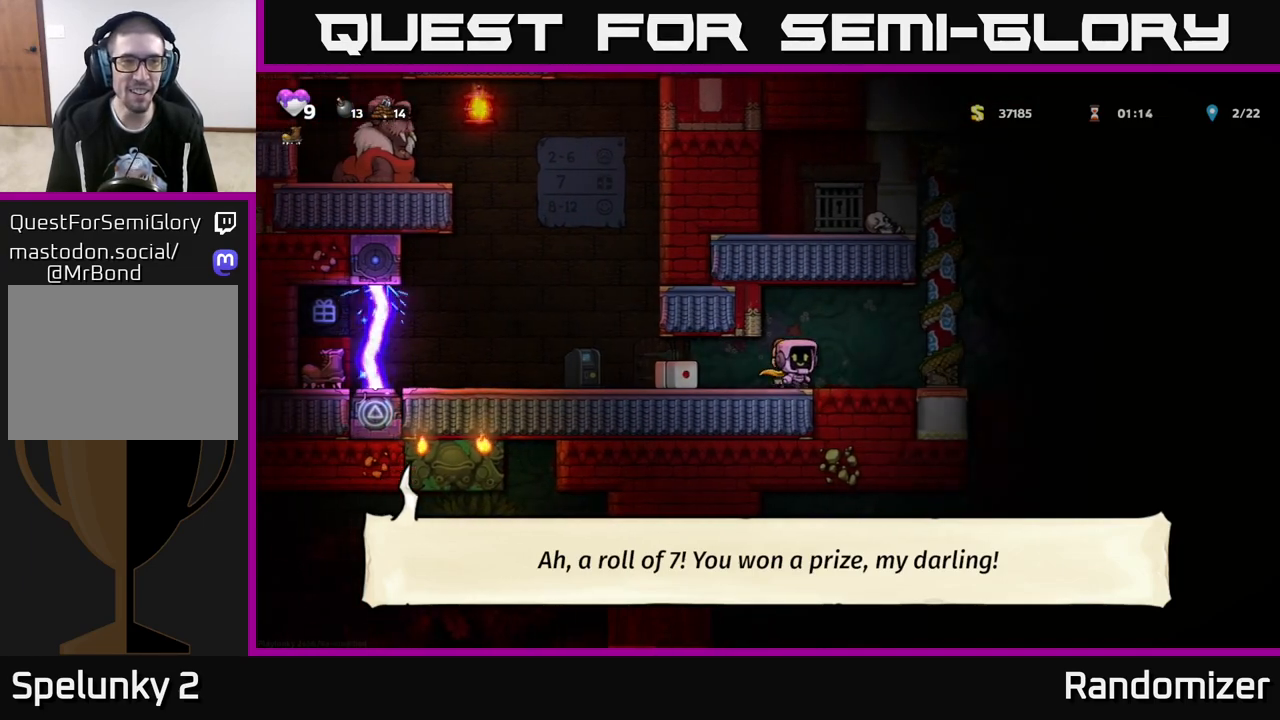
Gameplay with a controller (Xbox layout); each line is a JSON object with the inputs held at the frame after it. "events" lists button and stick changes between this image and that frame as [ms after this image, input, new state], when the widget could be followed in between.
{"buttons": [], "left_stick": "right", "right_stick": "center", "events": [[150, "left_stick", "center"], [200, "left_stick", "left"], [367, "left_stick", "right"]]}
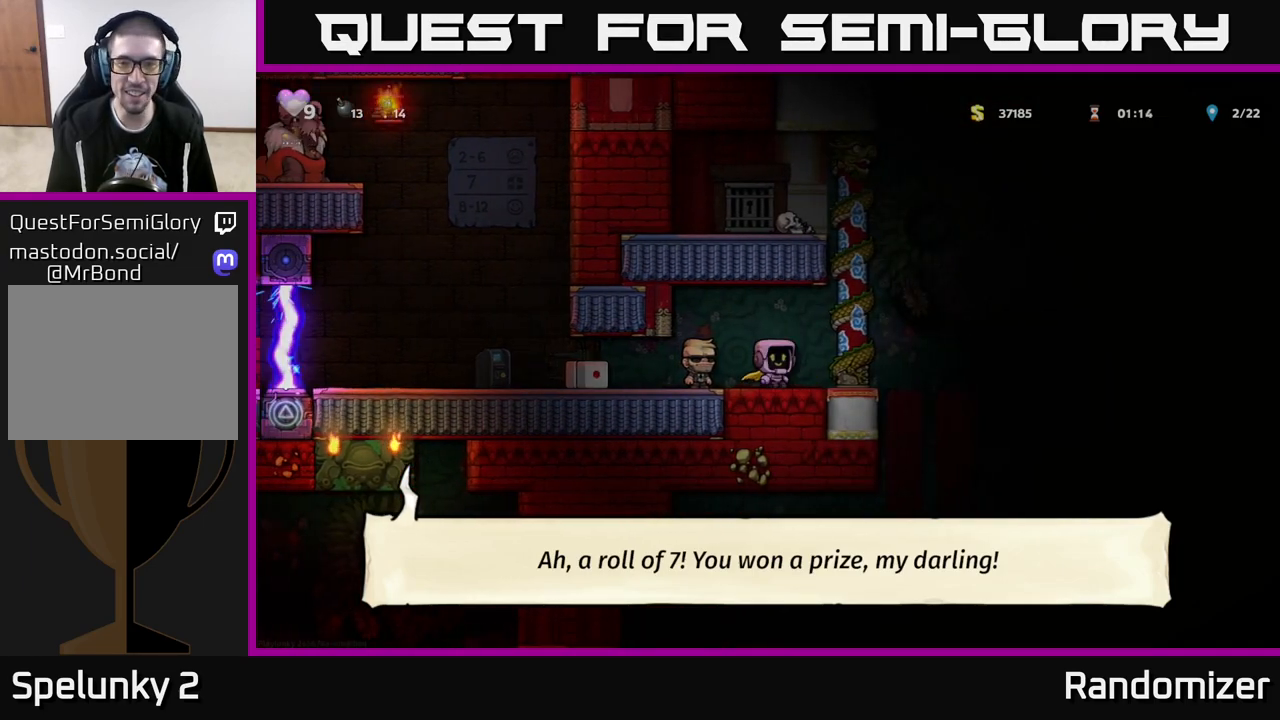
{"buttons": ["A"], "left_stick": "left", "right_stick": "center", "events": [[150, "A", "down"], [350, "A", "up"], [417, "A", "down"], [500, "left_stick", "left"]]}
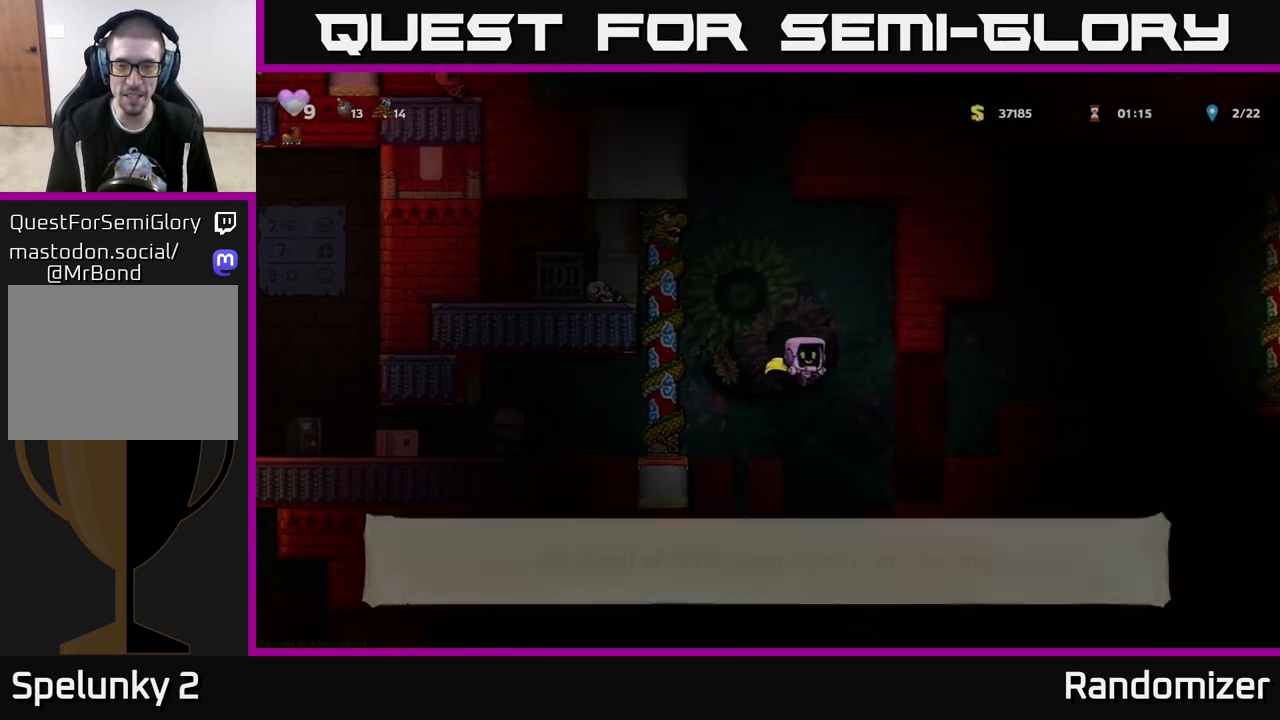
{"buttons": [], "left_stick": "center", "right_stick": "center", "events": [[300, "A", "up"], [500, "left_stick", "center"]]}
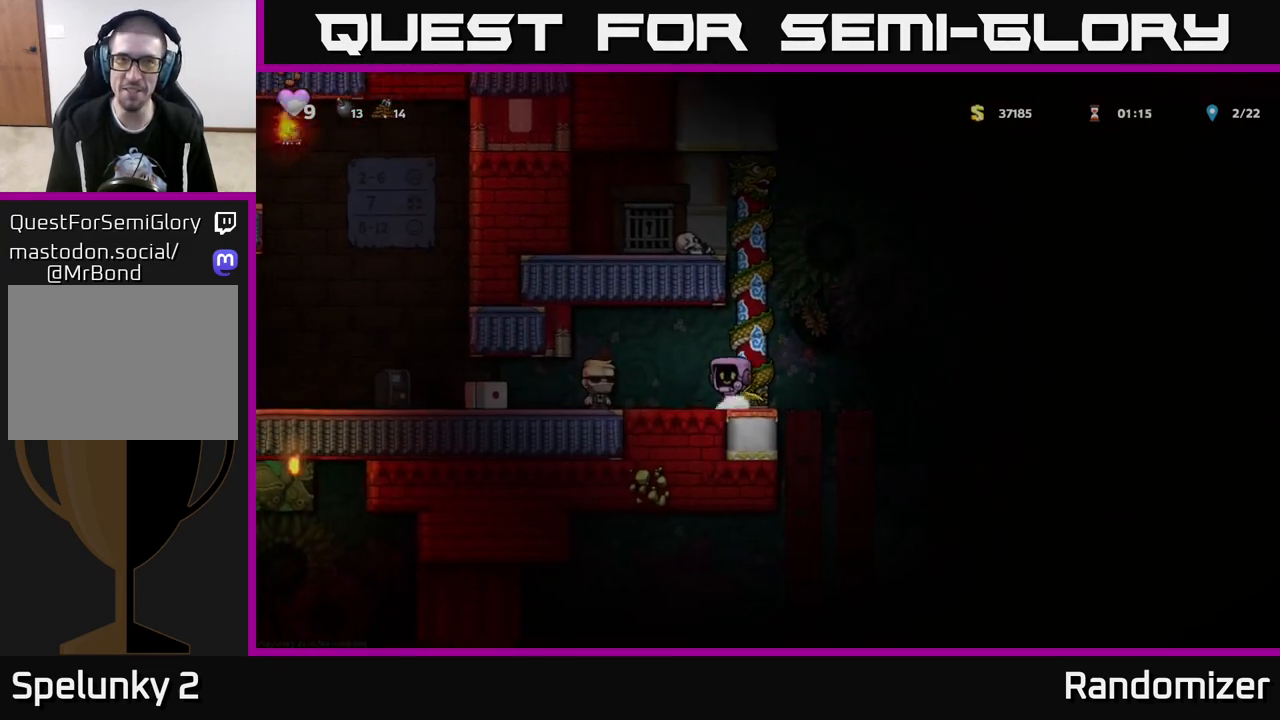
{"buttons": ["A"], "left_stick": "right", "right_stick": "center", "events": [[17, "left_stick", "right"], [233, "A", "down"], [333, "A", "up"], [500, "A", "down"]]}
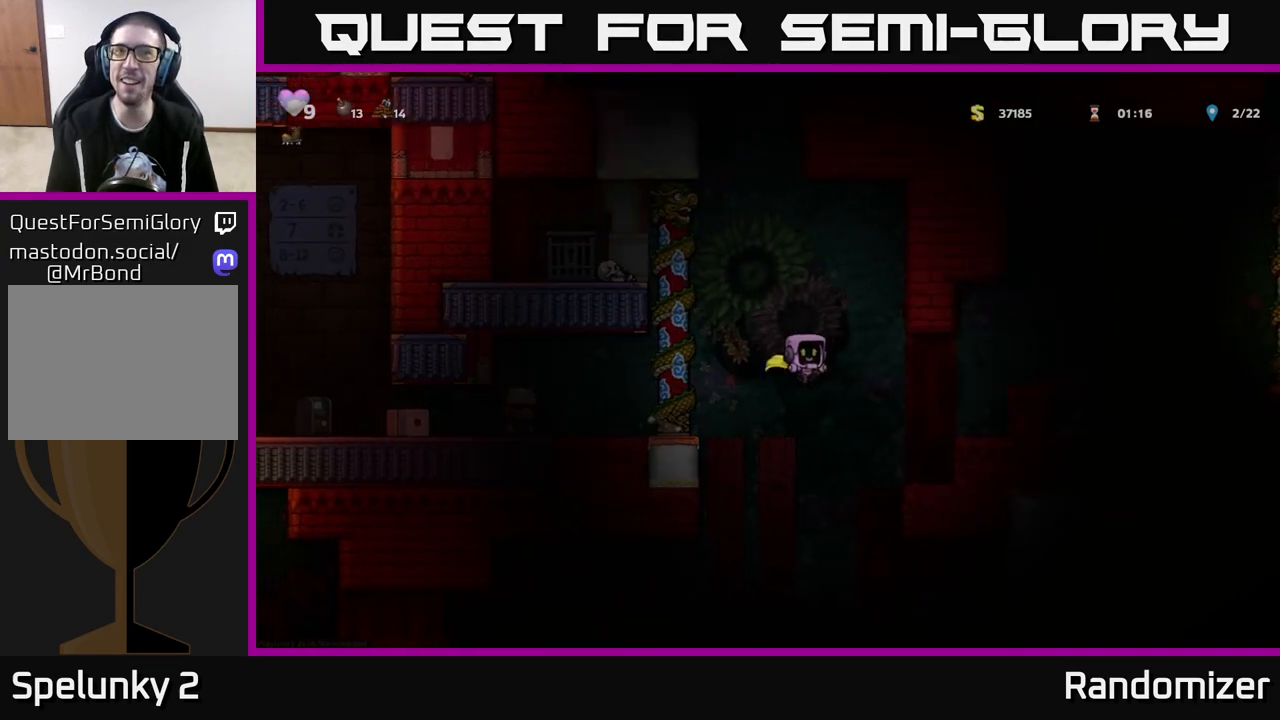
{"buttons": [], "left_stick": "center", "right_stick": "center", "events": [[50, "left_stick", "center"], [283, "left_stick", "right"], [400, "A", "up"], [500, "left_stick", "center"]]}
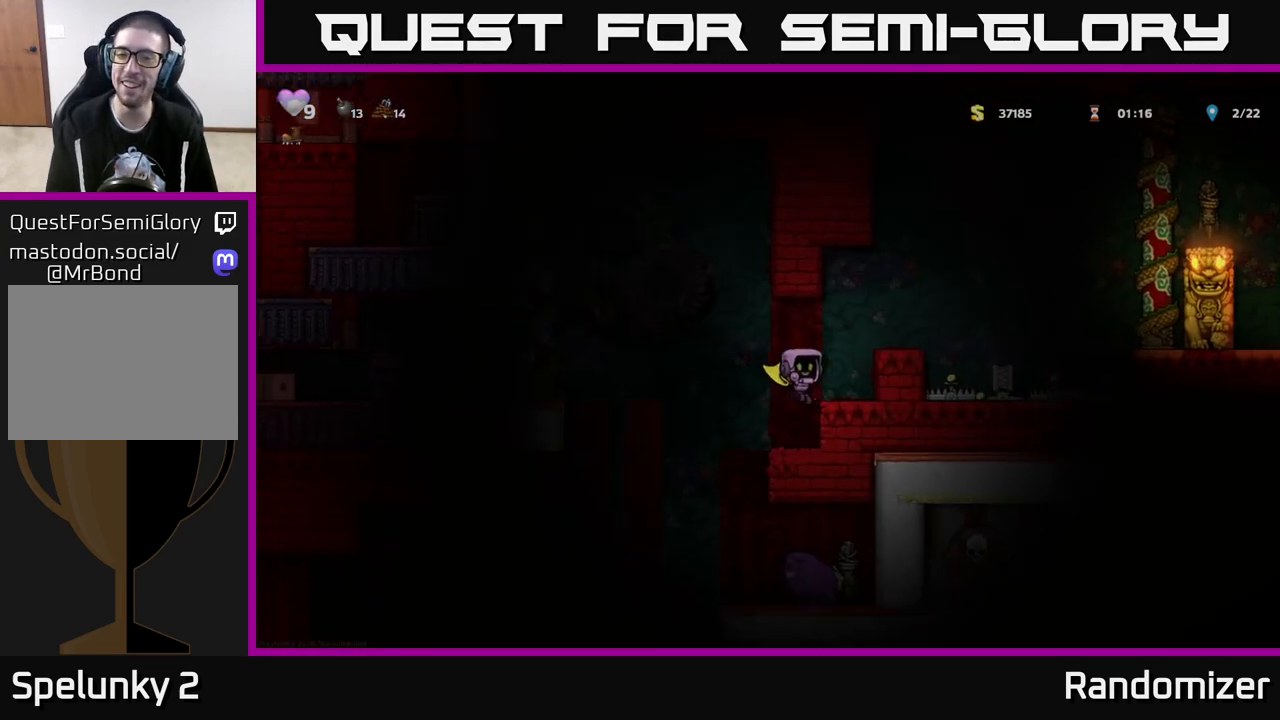
{"buttons": [], "left_stick": "center", "right_stick": "center", "events": []}
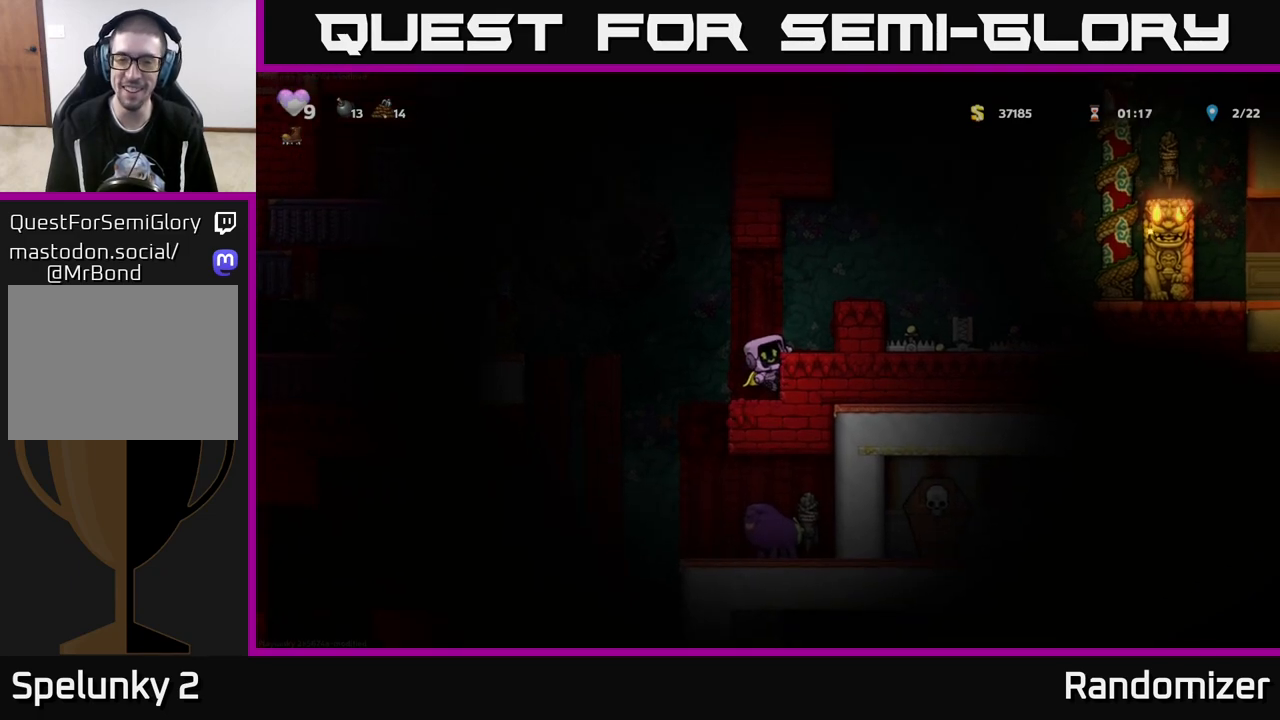
{"buttons": [], "left_stick": "center", "right_stick": "center", "events": [[233, "left_stick", "down"], [350, "A", "down"], [433, "A", "up"], [450, "left_stick", "center"]]}
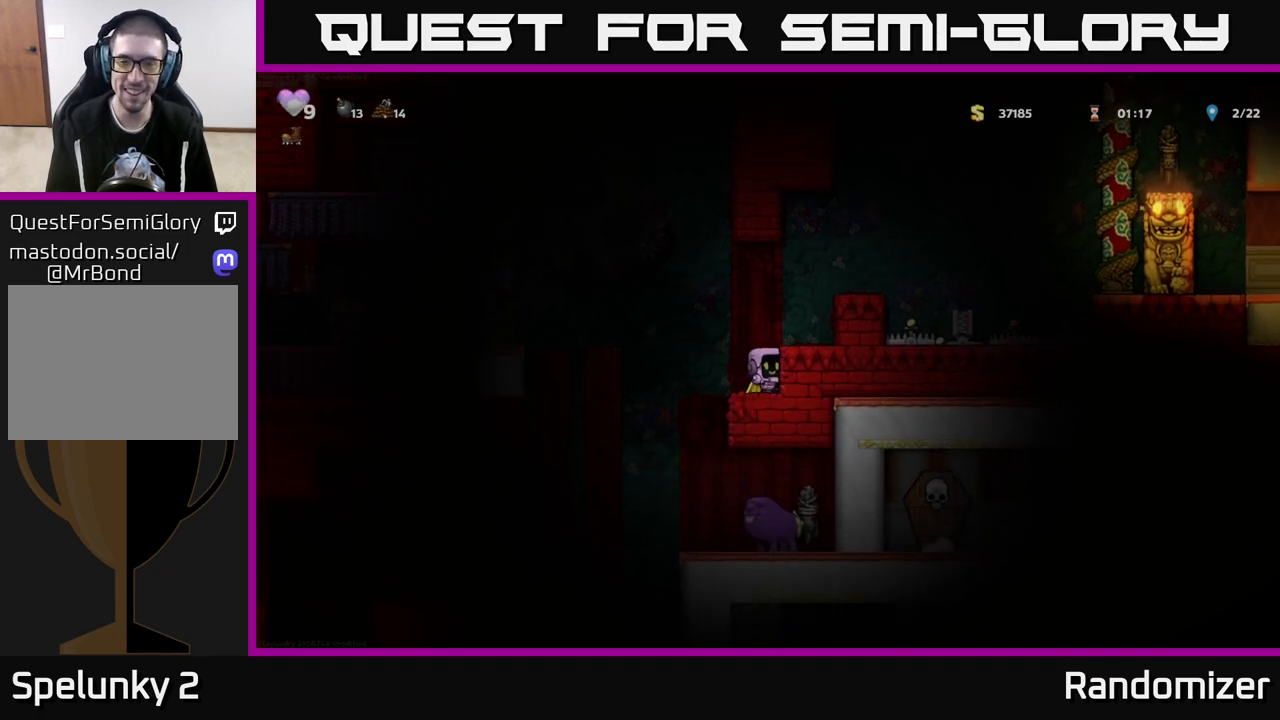
{"buttons": [], "left_stick": "center", "right_stick": "center", "events": []}
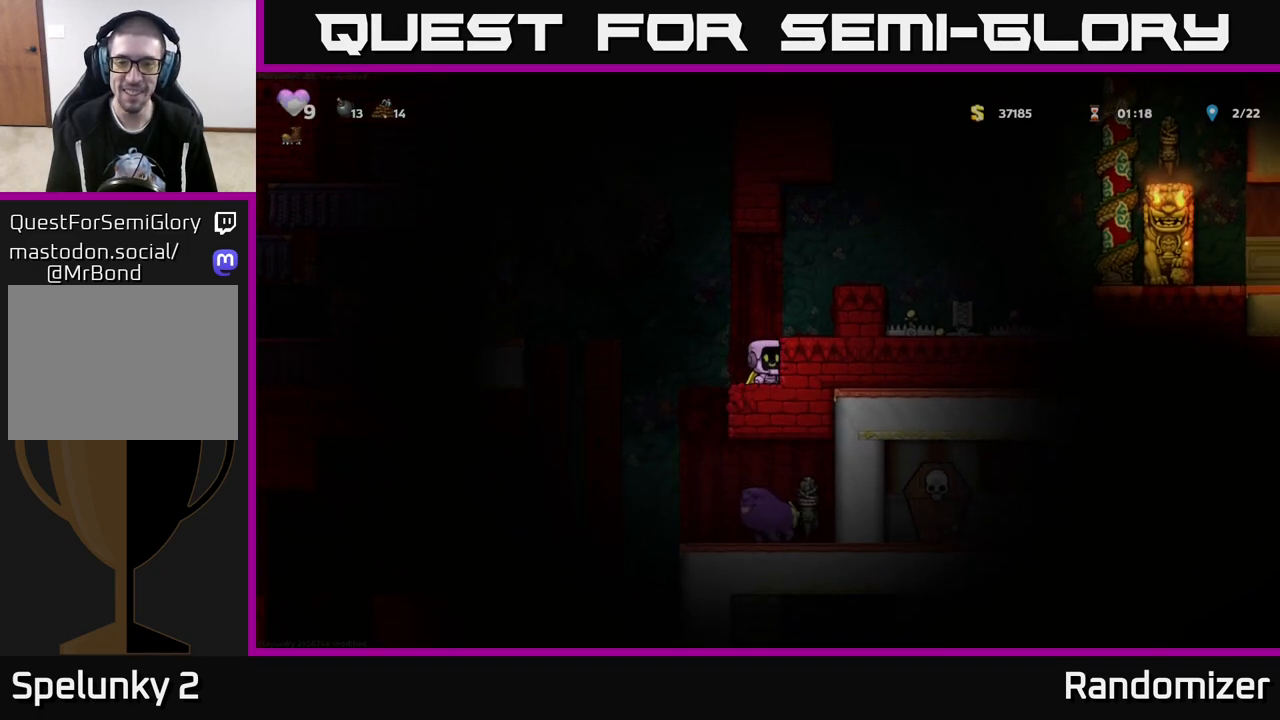
{"buttons": [], "left_stick": "center", "right_stick": "center", "events": [[150, "left_stick", "left"], [183, "A", "down"], [250, "A", "up"], [367, "left_stick", "center"]]}
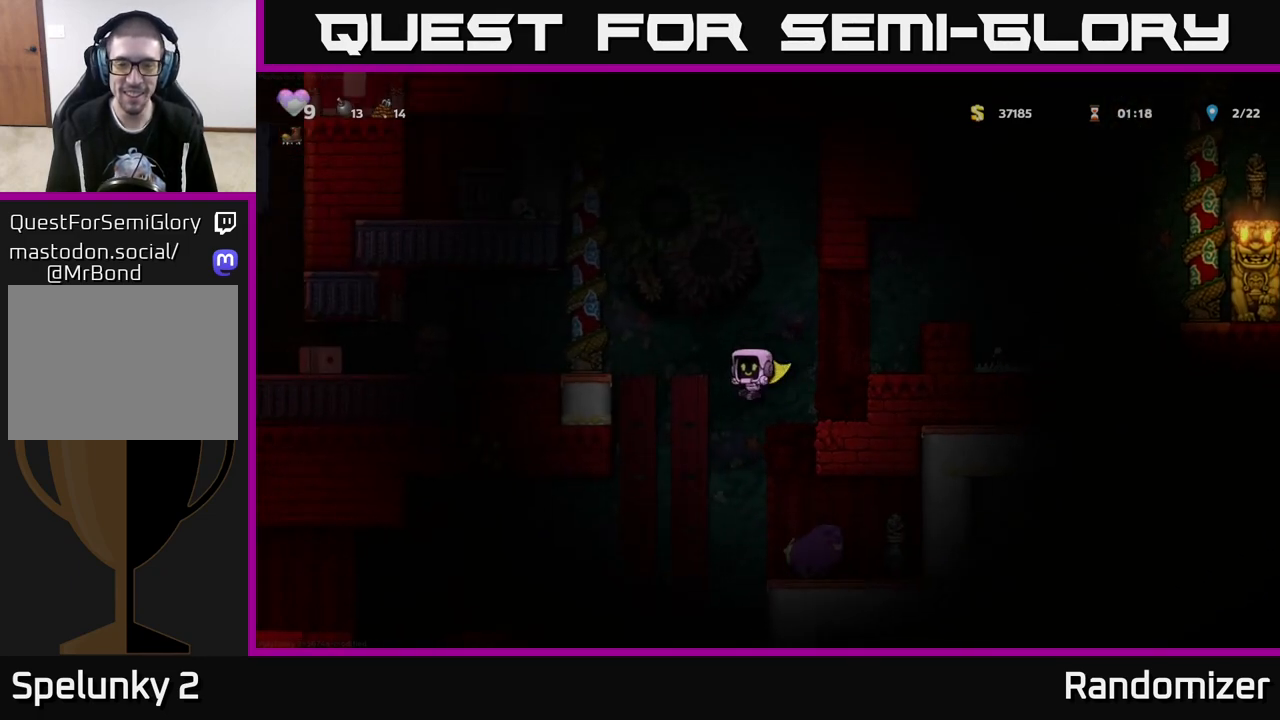
{"buttons": ["A"], "left_stick": "center", "right_stick": "center", "events": [[117, "A", "down"], [200, "left_stick", "right"], [300, "left_stick", "center"]]}
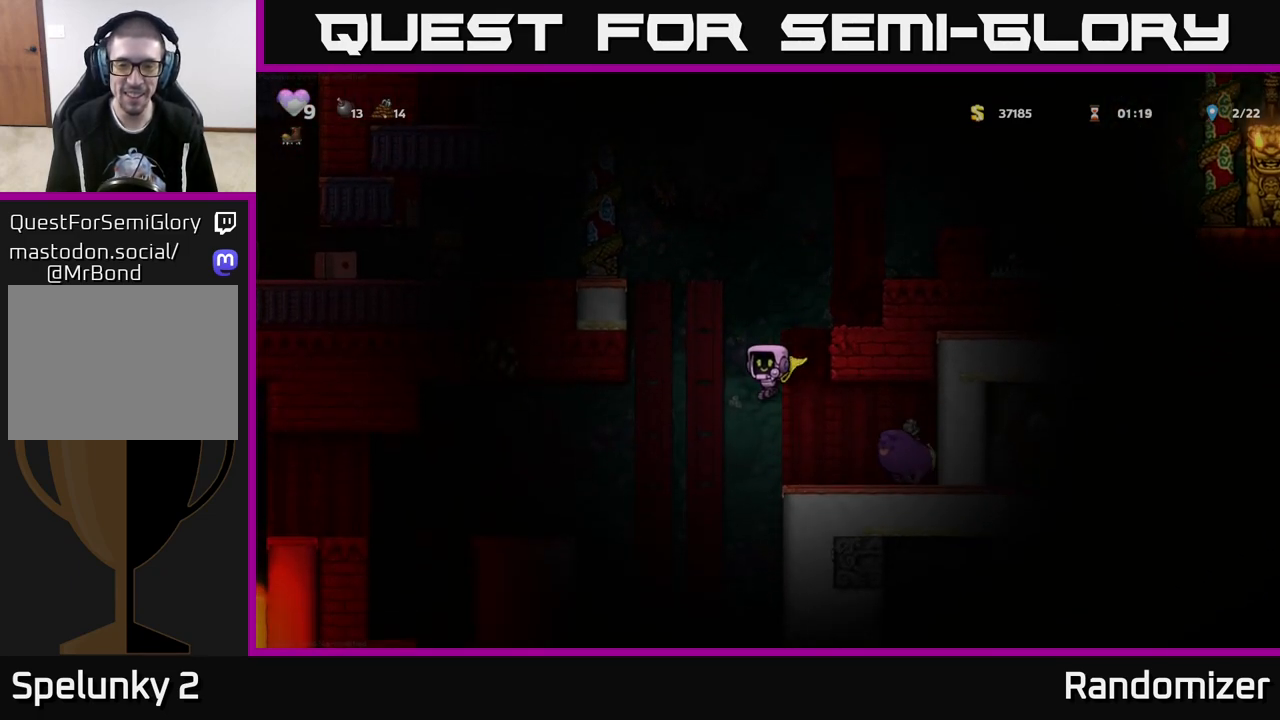
{"buttons": [], "left_stick": "center", "right_stick": "center", "events": [[150, "left_stick", "right"], [250, "A", "up"], [400, "left_stick", "center"]]}
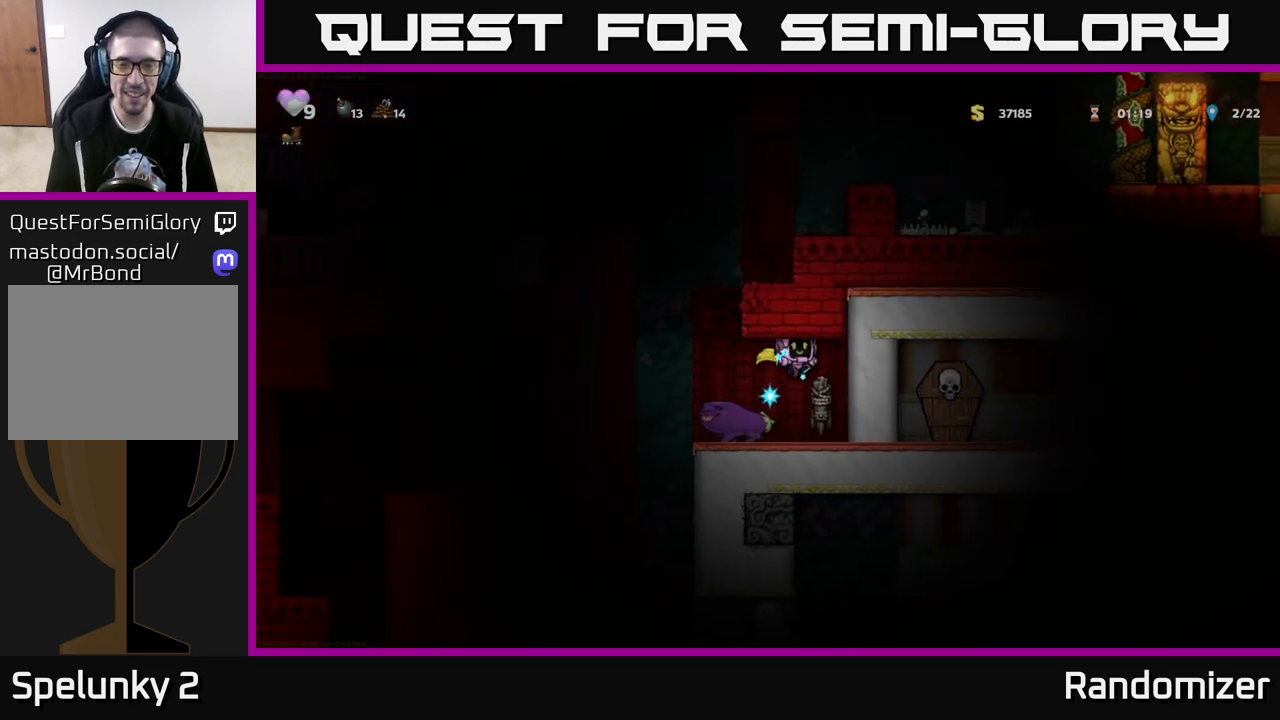
{"buttons": [], "left_stick": "left", "right_stick": "center", "events": [[433, "left_stick", "left"]]}
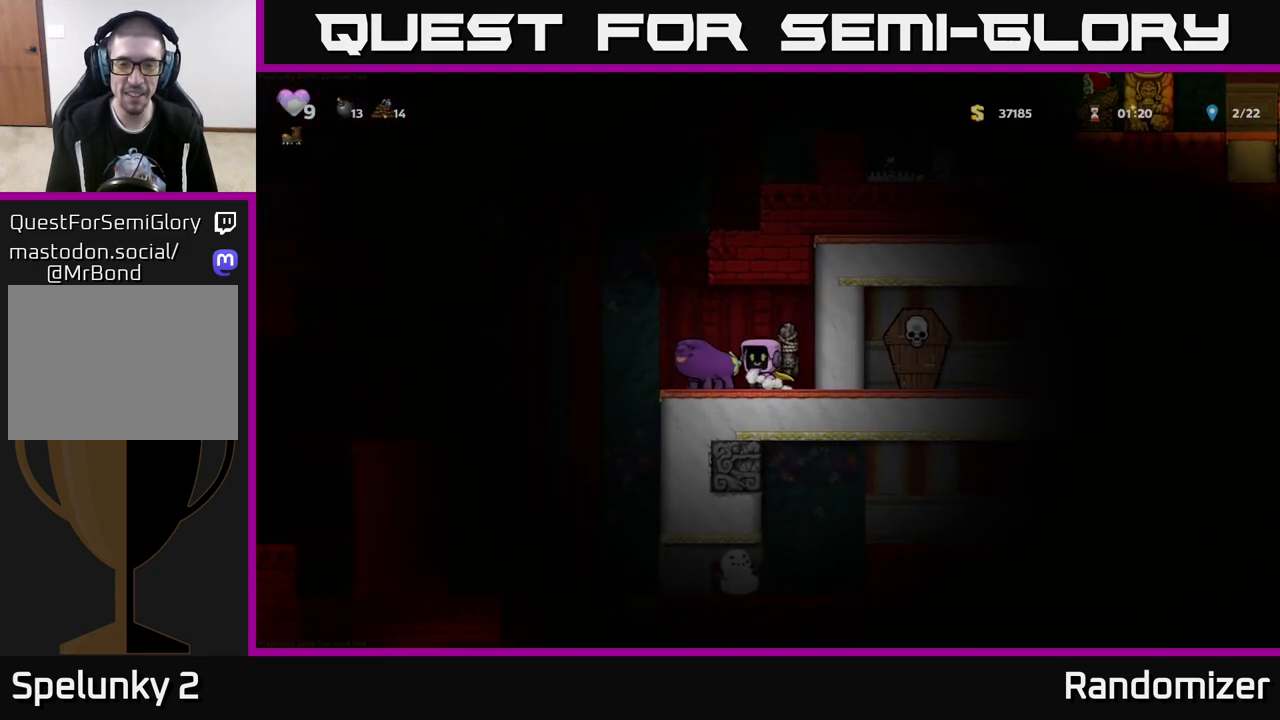
{"buttons": [], "left_stick": "left", "right_stick": "center", "events": [[333, "A", "down"], [467, "A", "up"]]}
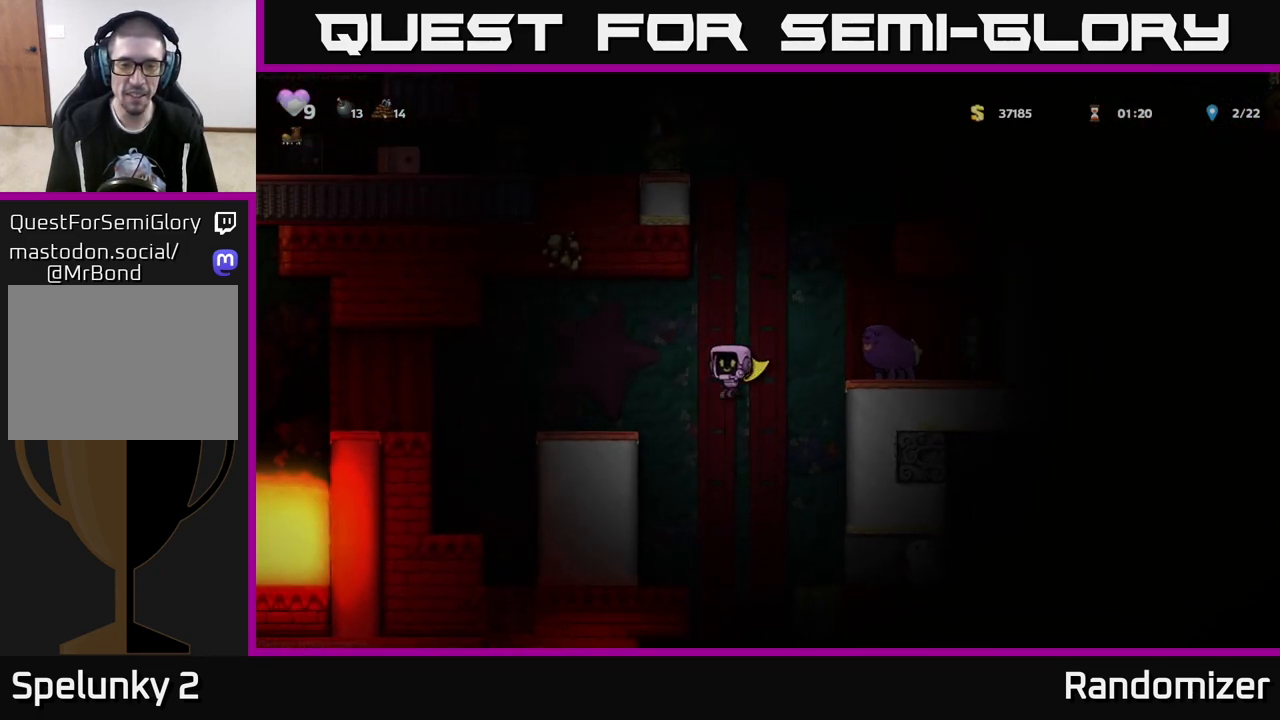
{"buttons": ["A"], "left_stick": "center", "right_stick": "center", "events": [[50, "left_stick", "center"], [133, "A", "down"], [167, "left_stick", "left"], [333, "left_stick", "center"]]}
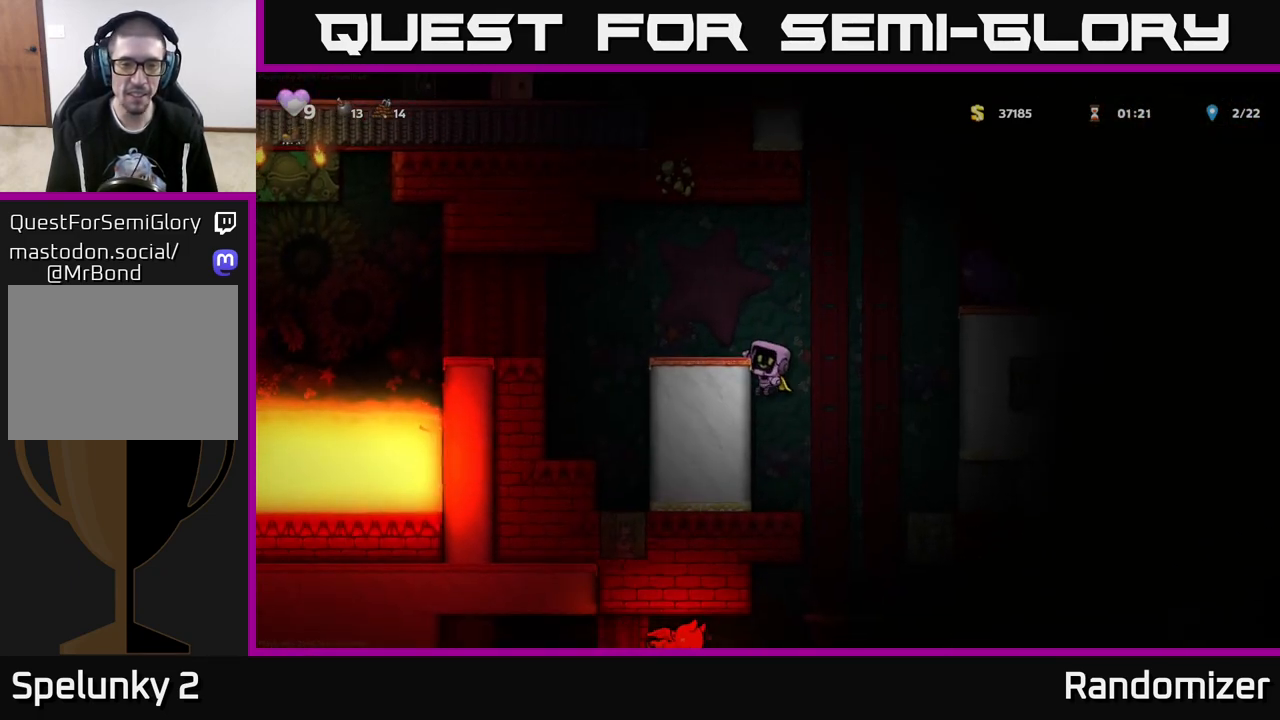
{"buttons": [], "left_stick": "right", "right_stick": "center", "events": [[33, "left_stick", "left"], [67, "A", "up"], [217, "A", "down"], [317, "A", "up"], [433, "left_stick", "center"], [500, "left_stick", "right"]]}
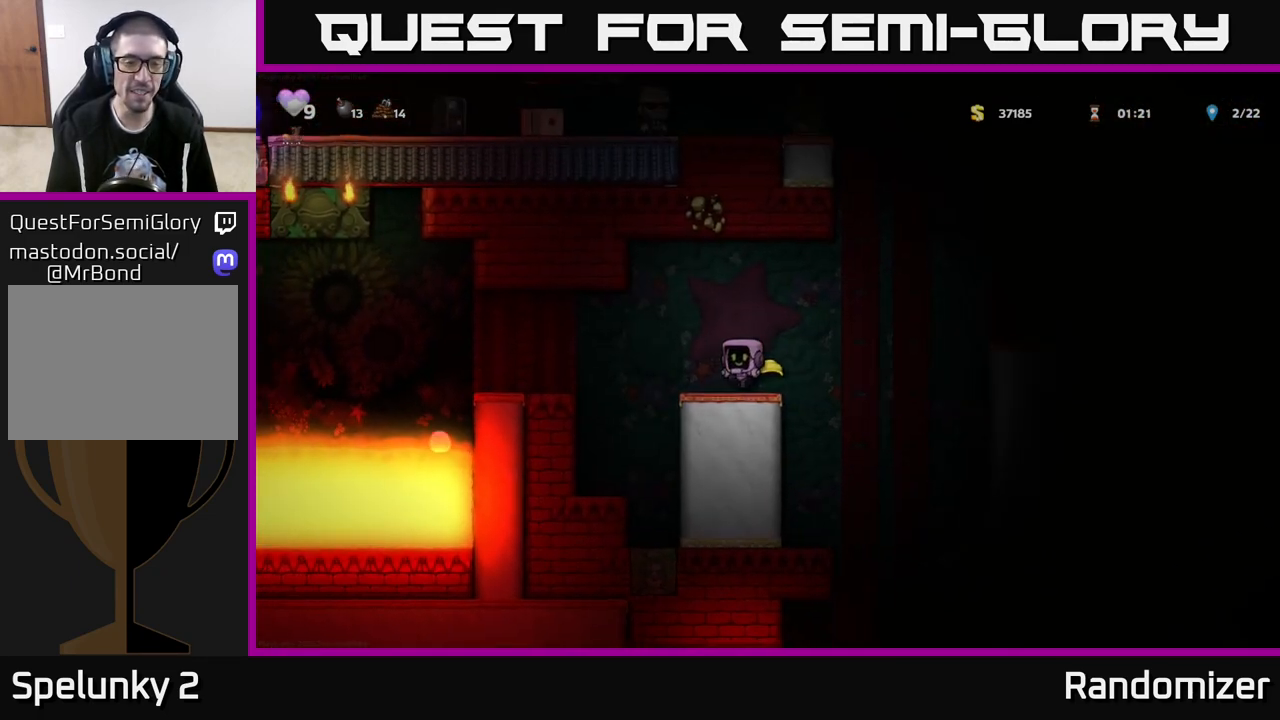
{"buttons": [], "left_stick": "center", "right_stick": "center", "events": [[367, "left_stick", "center"]]}
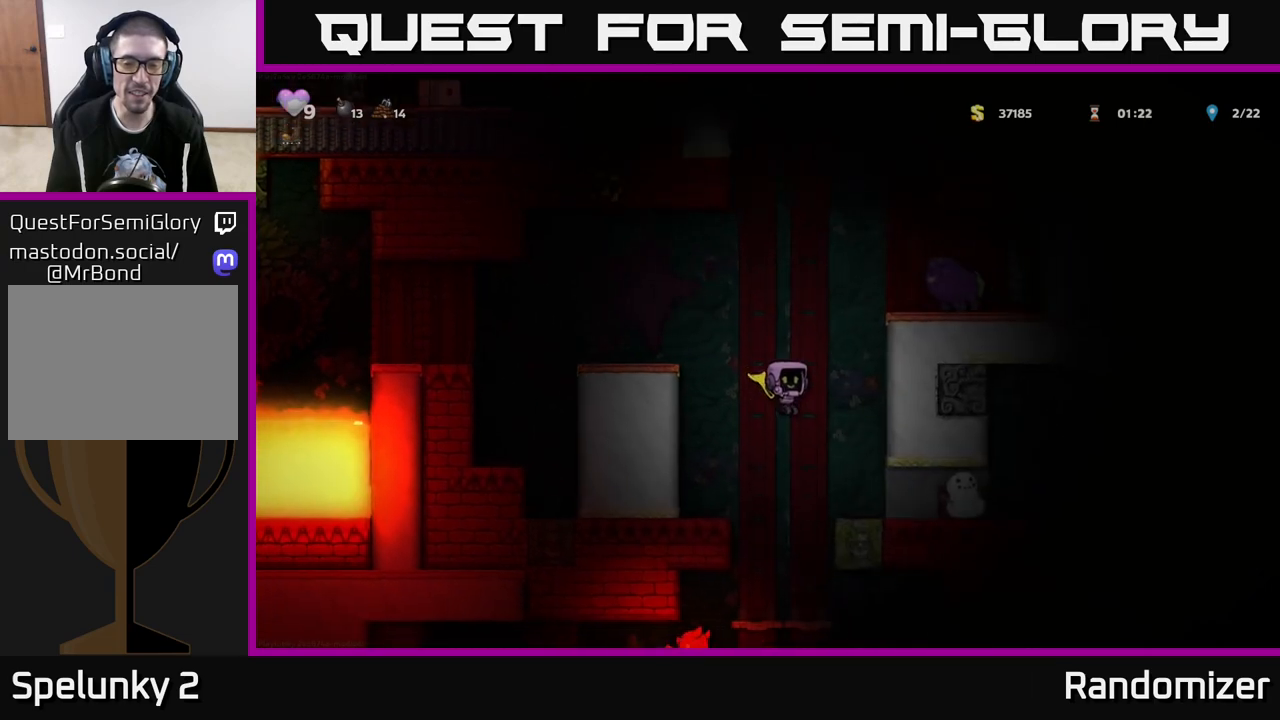
{"buttons": ["A"], "left_stick": "center", "right_stick": "center", "events": [[83, "A", "down"]]}
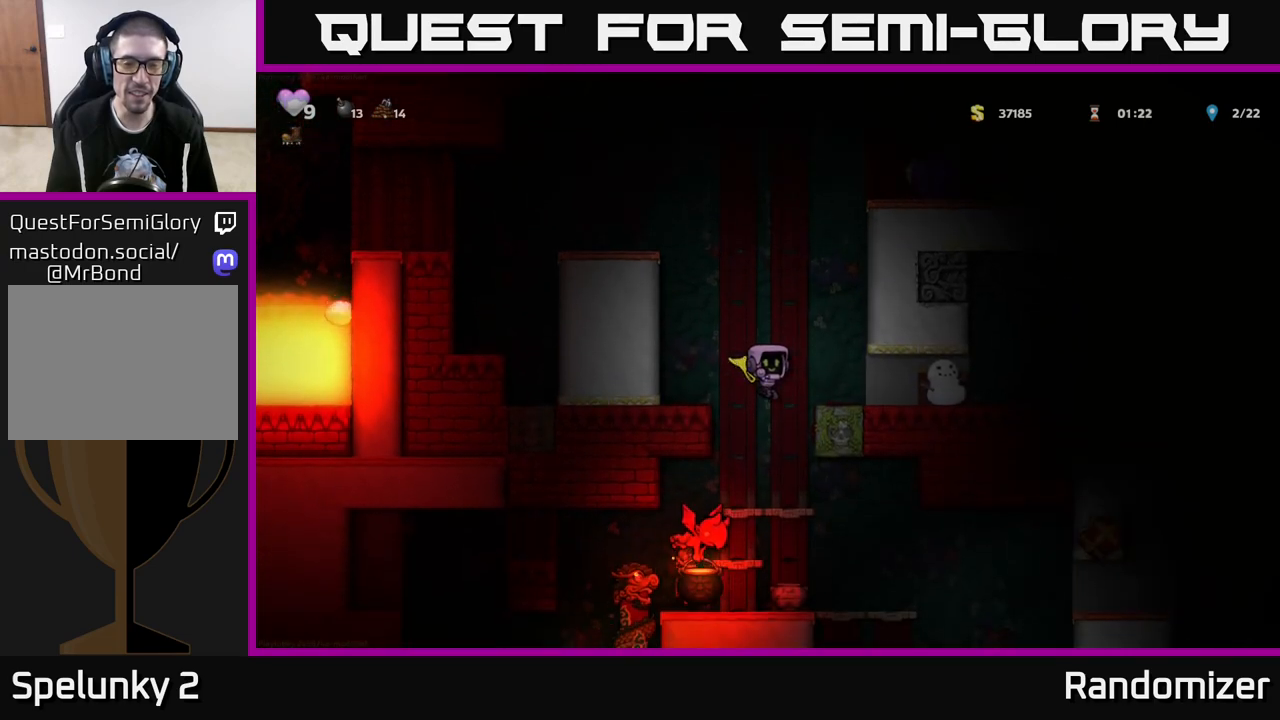
{"buttons": [], "left_stick": "down", "right_stick": "center", "events": [[167, "A", "up"], [400, "left_stick", "left"], [500, "left_stick", "down"]]}
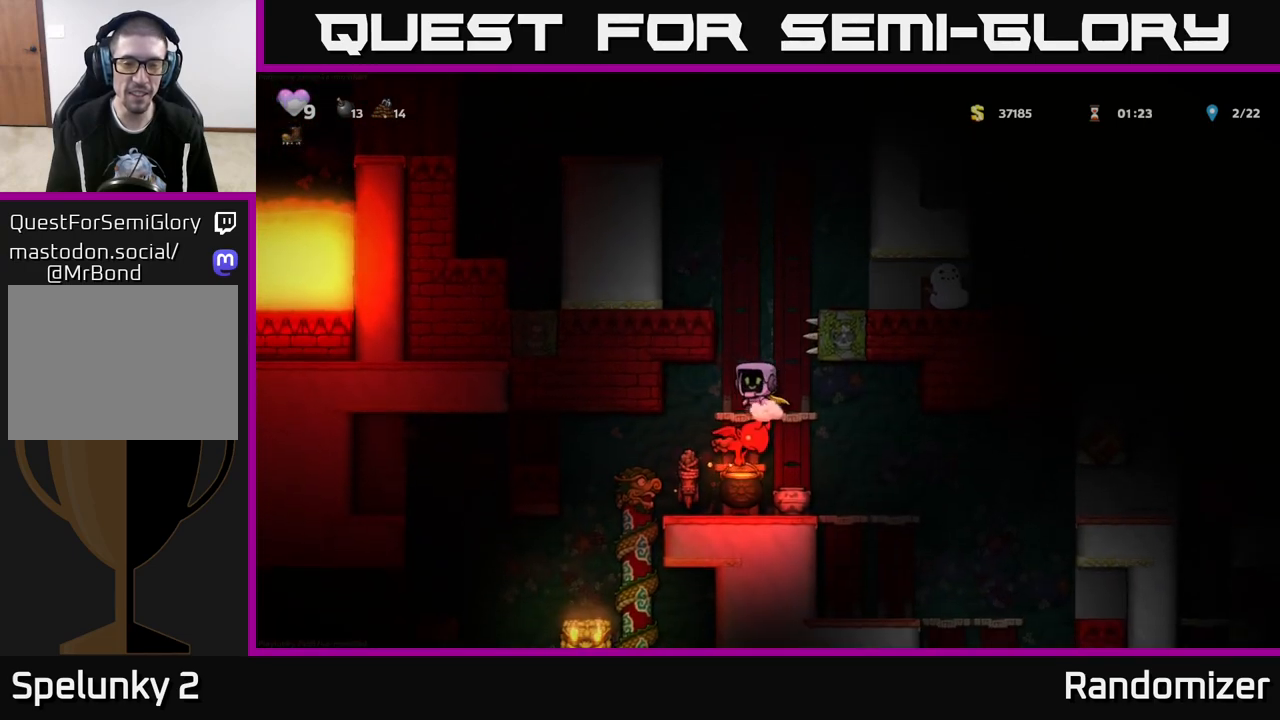
{"buttons": [], "left_stick": "center", "right_stick": "center", "events": [[67, "A", "down"], [167, "A", "up"], [250, "left_stick", "left"], [467, "left_stick", "center"]]}
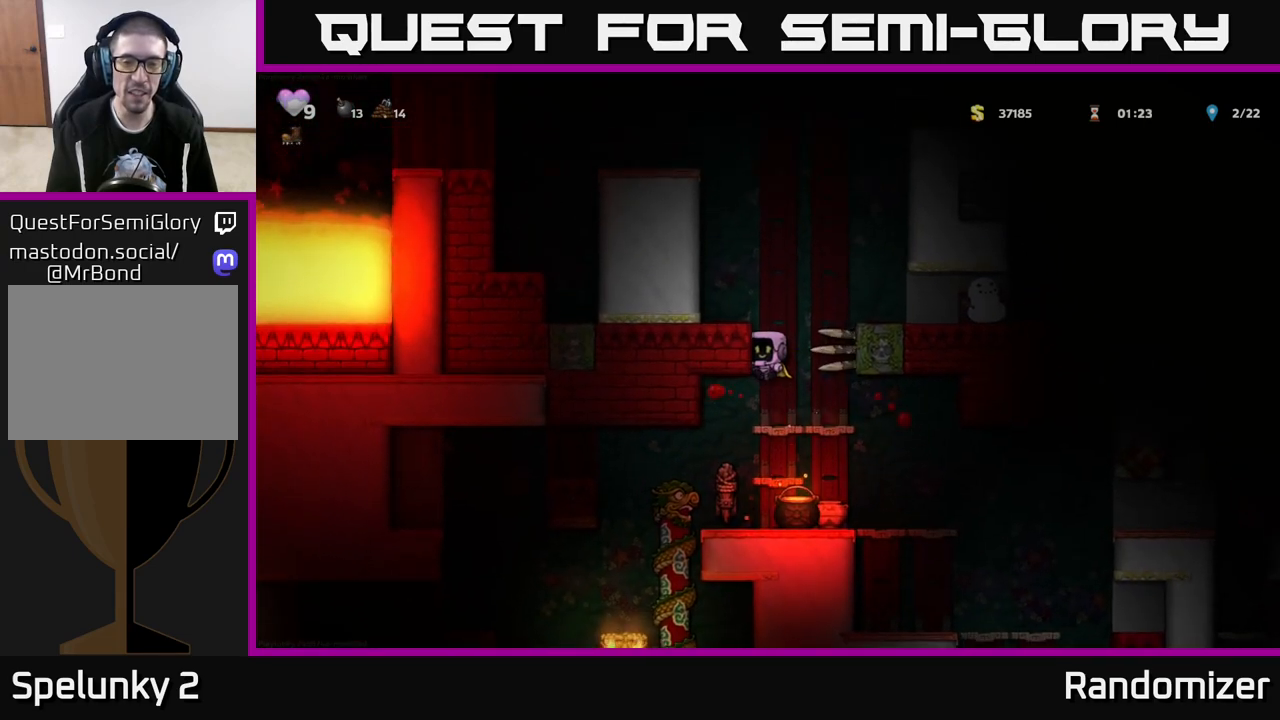
{"buttons": [], "left_stick": "center", "right_stick": "center", "events": []}
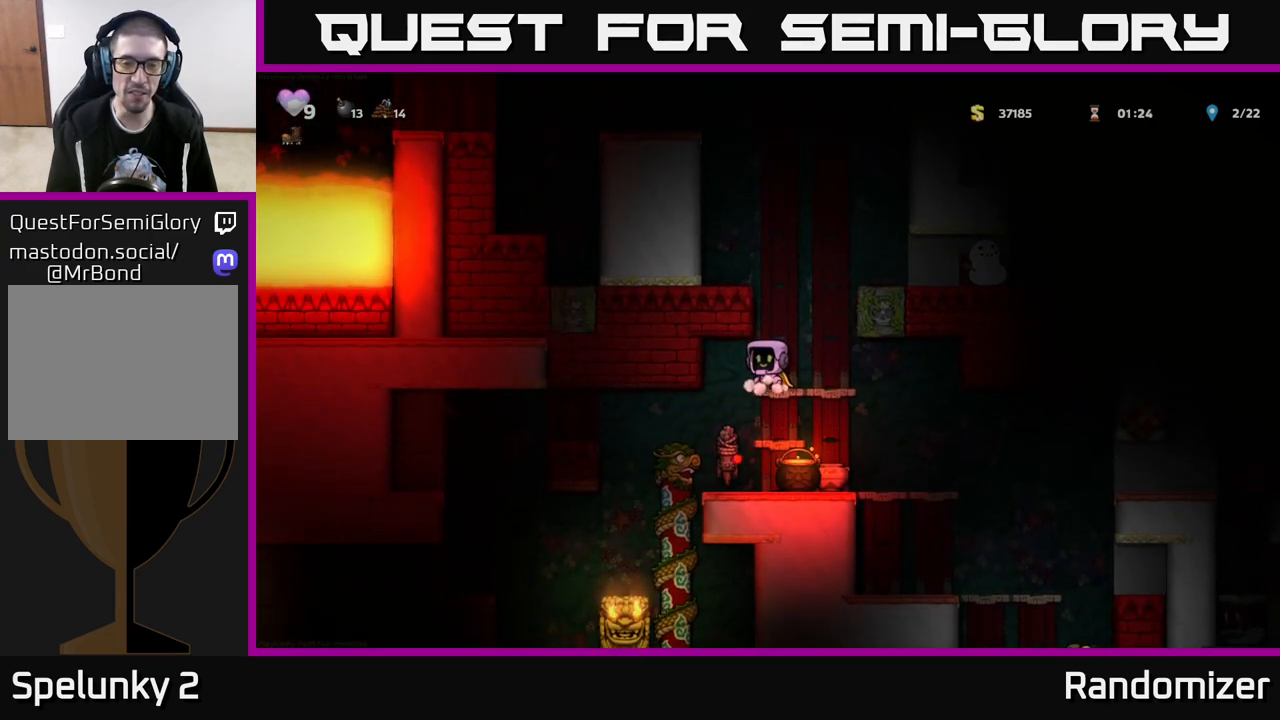
{"buttons": ["A"], "left_stick": "down", "right_stick": "center", "events": [[300, "left_stick", "down"], [367, "A", "down"]]}
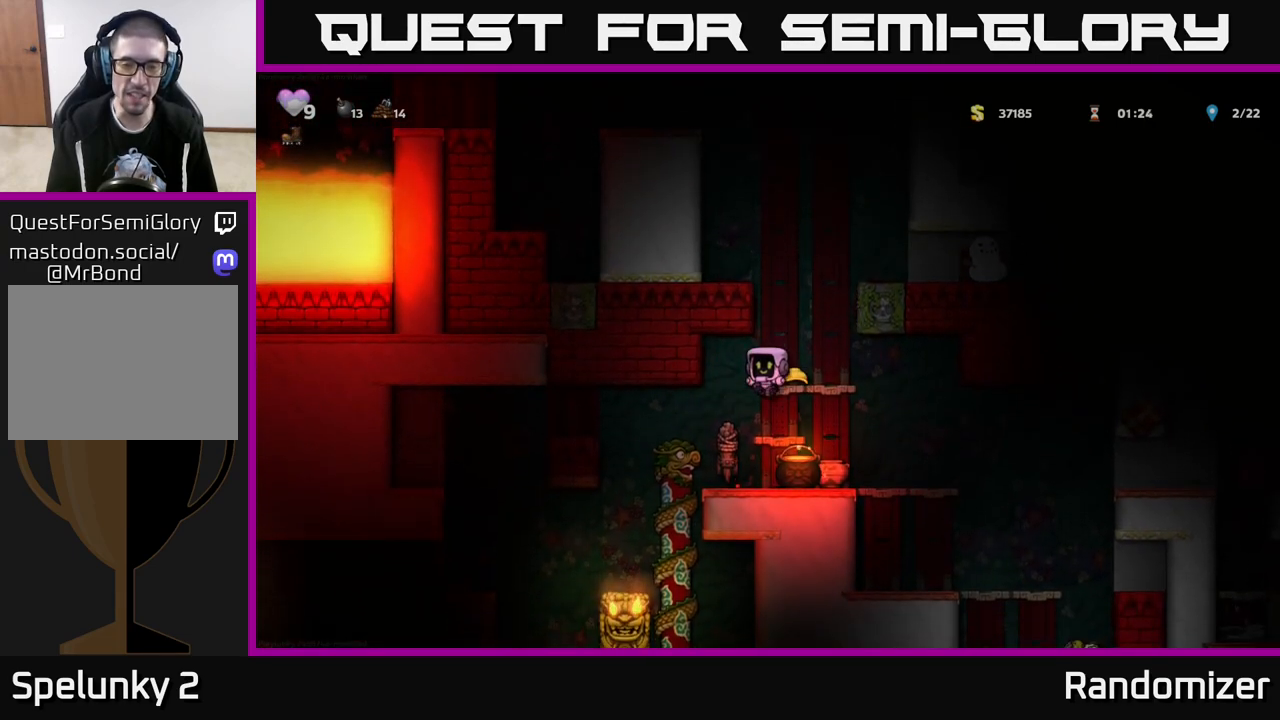
{"buttons": [], "left_stick": "right", "right_stick": "center", "events": [[17, "A", "up"], [17, "left_stick", "center"], [133, "left_stick", "down"], [200, "A", "down"], [350, "A", "up"], [400, "left_stick", "center"], [483, "left_stick", "right"]]}
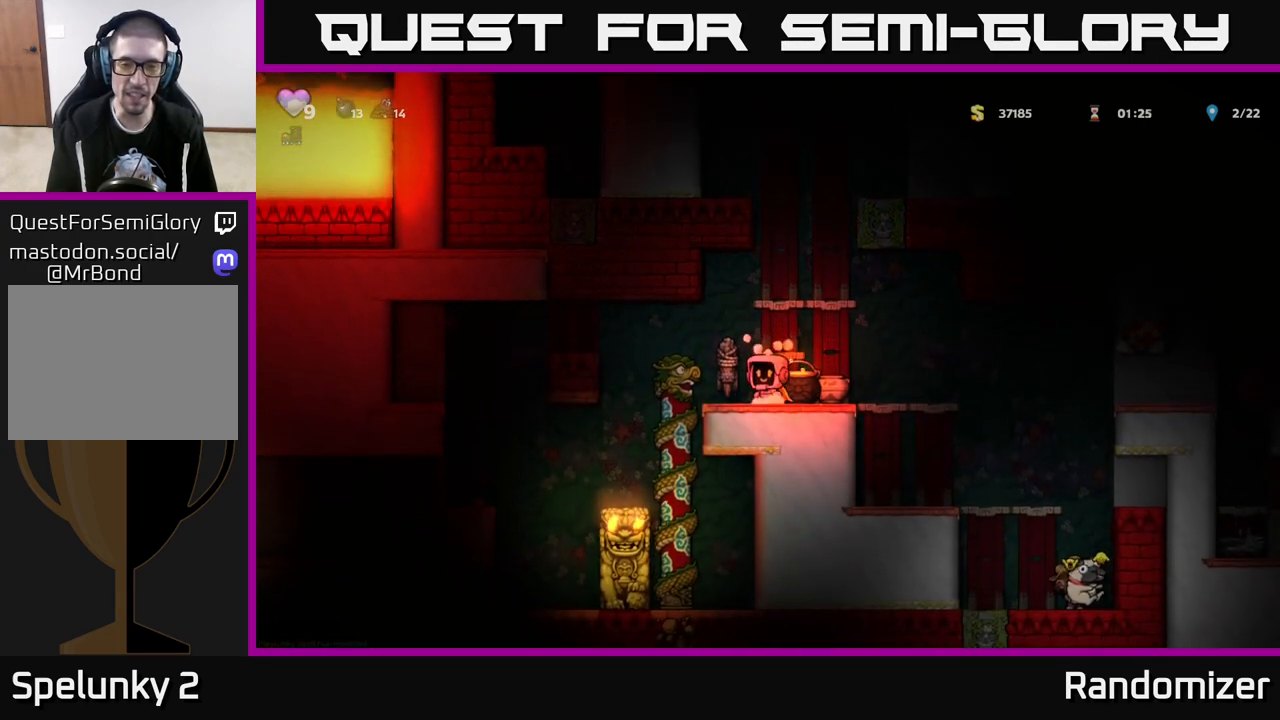
{"buttons": [], "left_stick": "left", "right_stick": "center", "events": [[83, "left_stick", "down"], [117, "X", "down"], [217, "X", "up"], [250, "left_stick", "center"], [450, "left_stick", "left"]]}
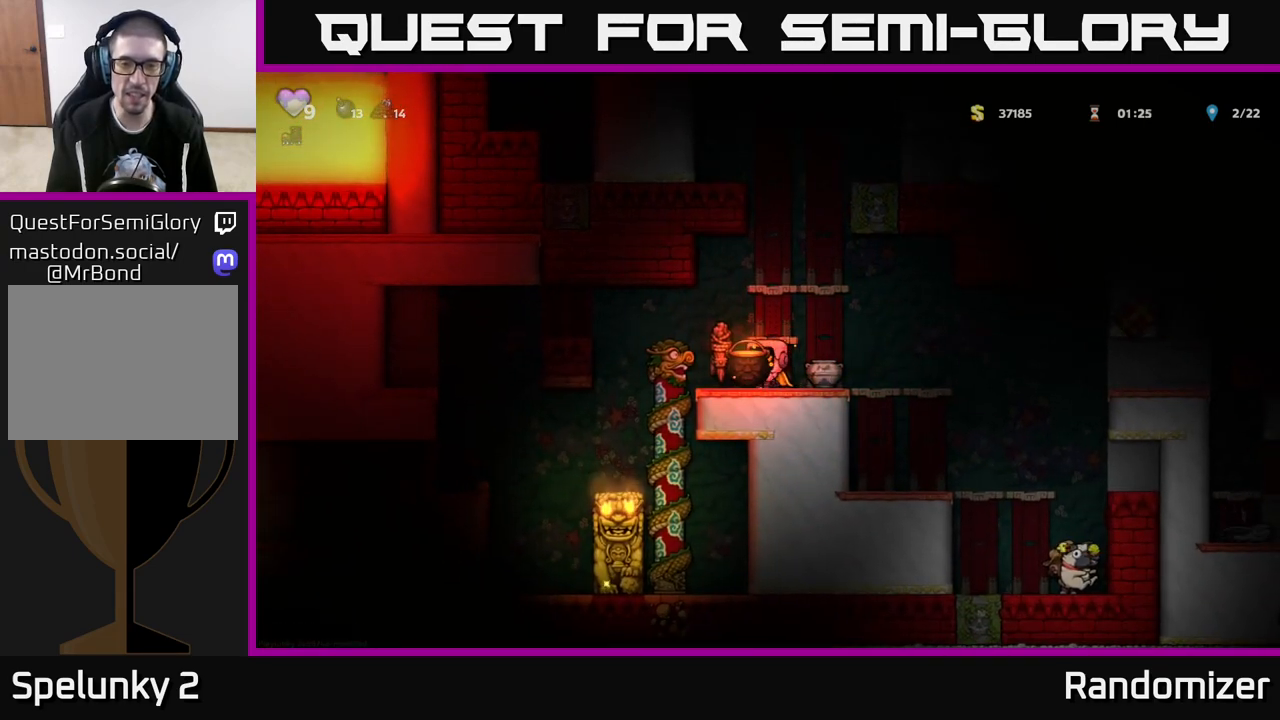
{"buttons": [], "left_stick": "right", "right_stick": "center", "events": [[67, "left_stick", "center"], [267, "left_stick", "right"]]}
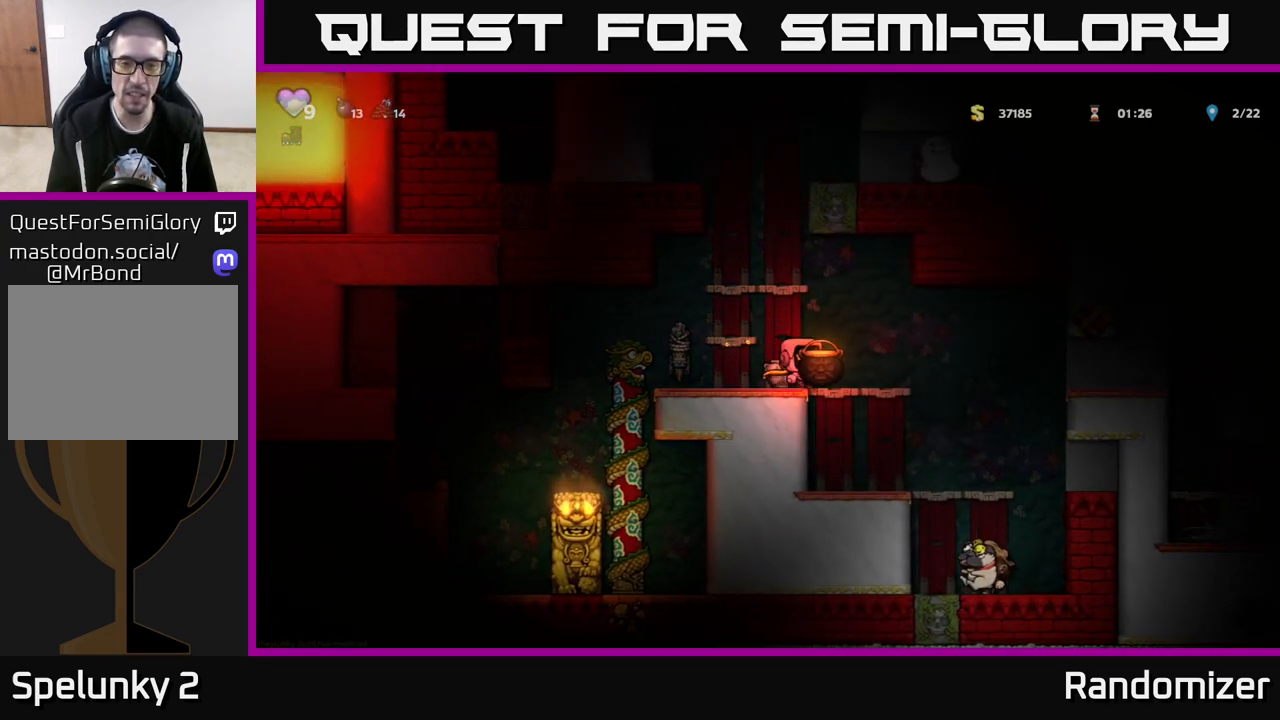
{"buttons": [], "left_stick": "center", "right_stick": "center", "events": [[167, "left_stick", "left"], [233, "X", "down"], [300, "X", "up"], [300, "left_stick", "center"]]}
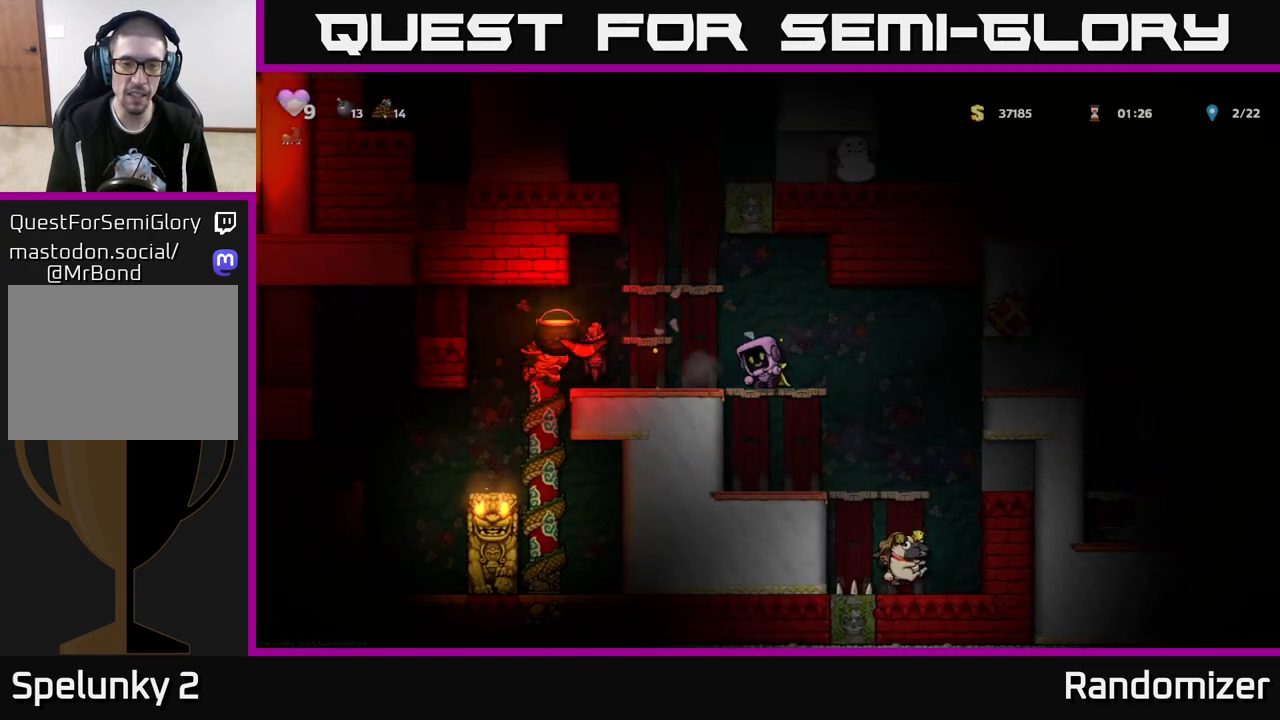
{"buttons": [], "left_stick": "center", "right_stick": "center", "events": []}
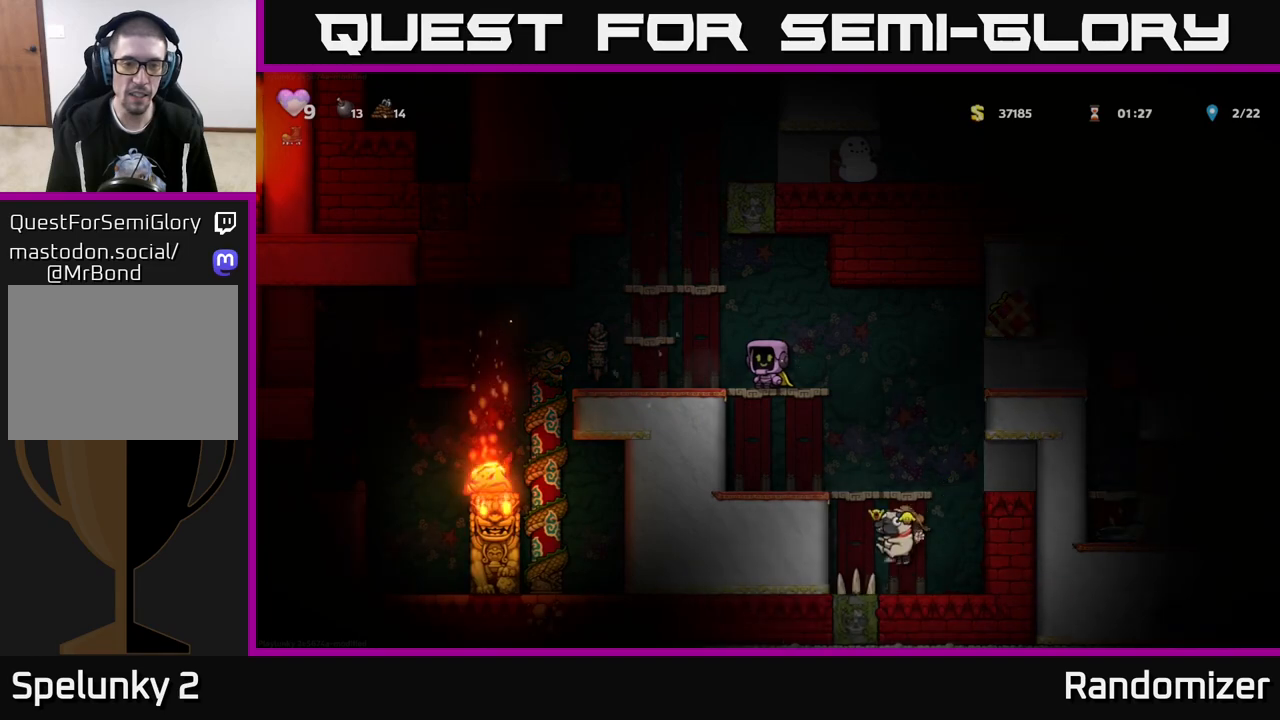
{"buttons": [], "left_stick": "center", "right_stick": "center", "events": []}
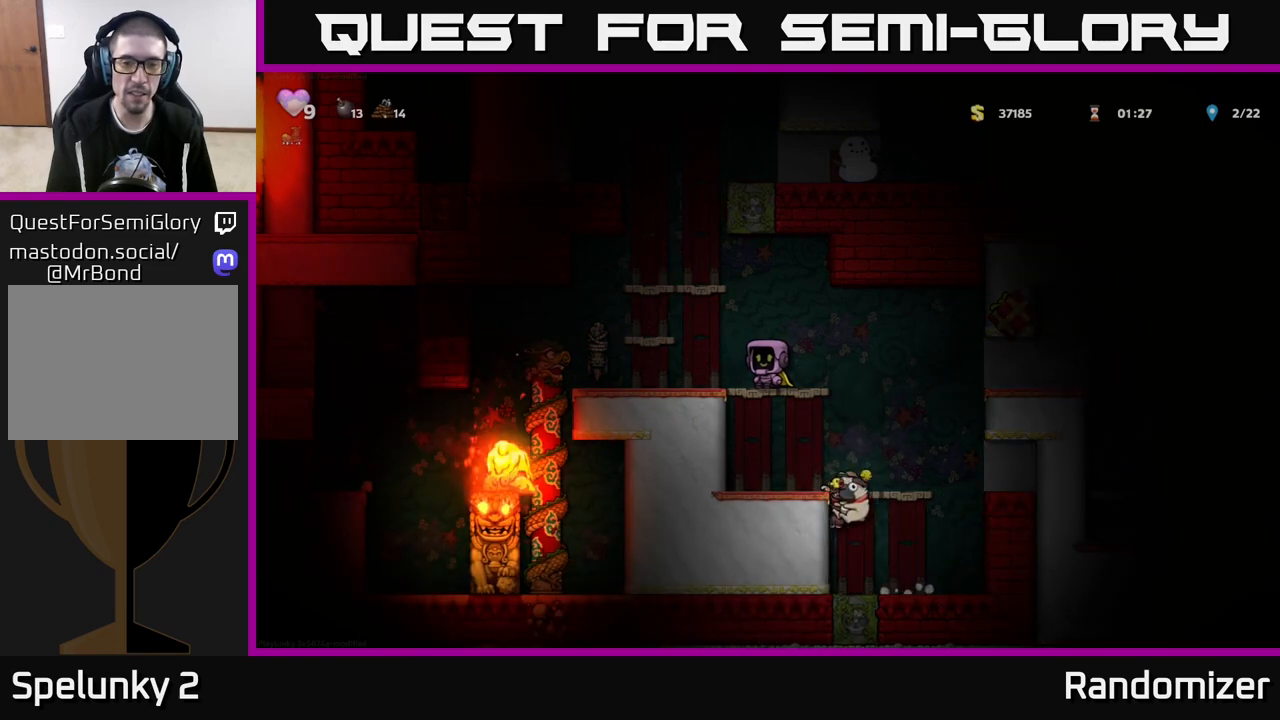
{"buttons": [], "left_stick": "right", "right_stick": "center", "events": [[400, "left_stick", "right"]]}
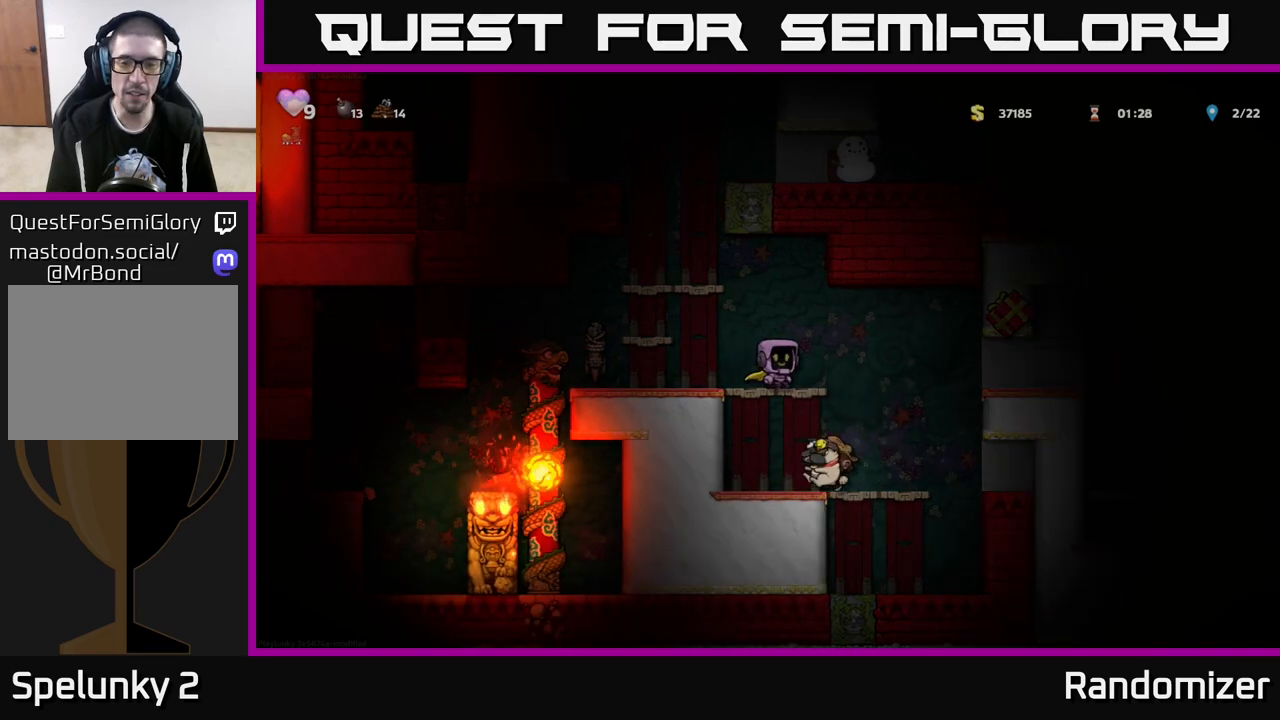
{"buttons": [], "left_stick": "center", "right_stick": "center", "events": [[33, "left_stick", "center"]]}
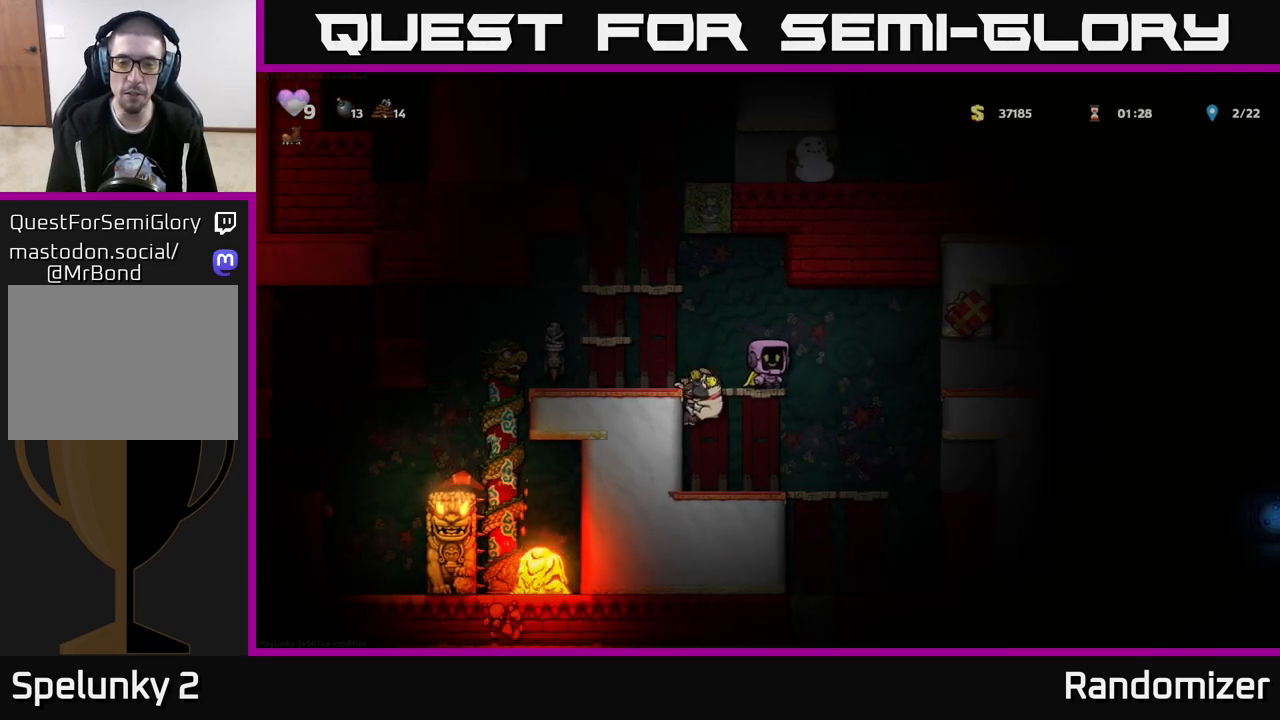
{"buttons": [], "left_stick": "center", "right_stick": "center", "events": [[150, "left_stick", "left"], [400, "left_stick", "center"]]}